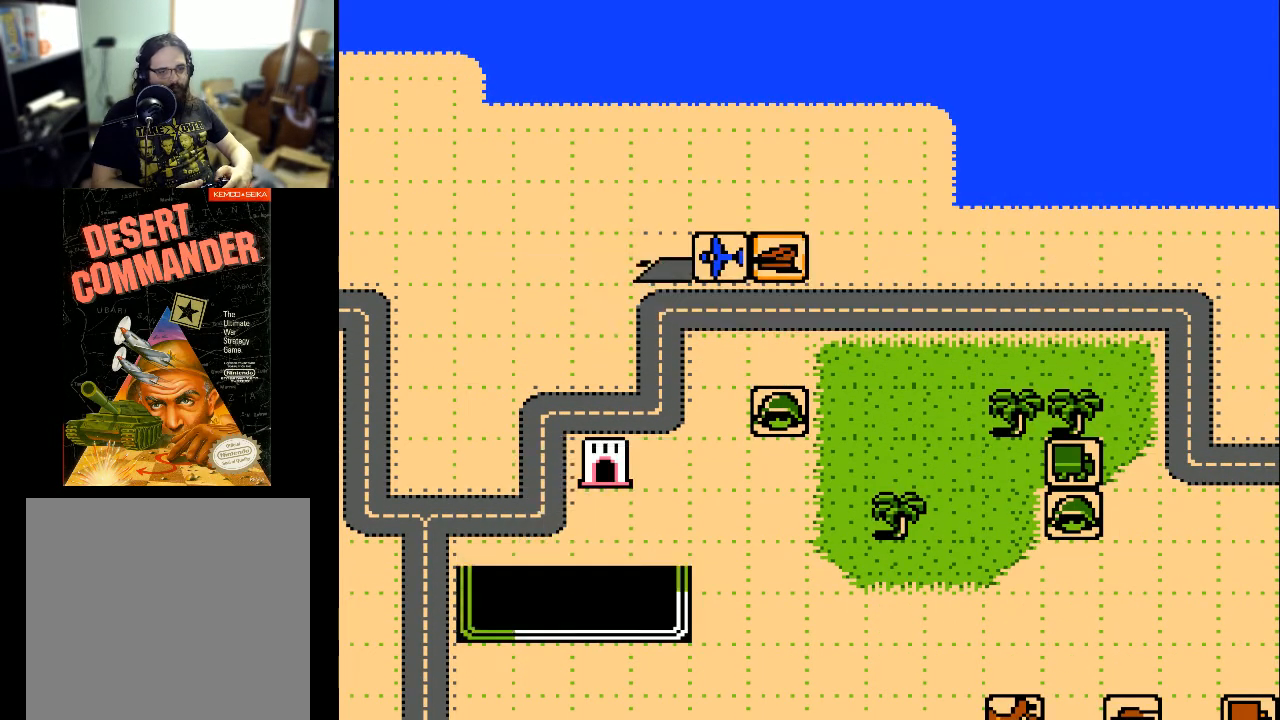
Gameplay with a controller (Xbox layout); each line is a JSON object with the inputs held at the frame after it. "events" lists button and stick changes between this image and that frame as [ms after this image, input, new state], when the widget could be followed in between. Not read: left_stick right_stick.
{"buttons": [], "events": [[100, "DPAD_UP", "up"], [200, "DPAD_LEFT", "down"], [267, "DPAD_LEFT", "up"], [367, "DPAD_UP", "down"], [500, "DPAD_UP", "up"]]}
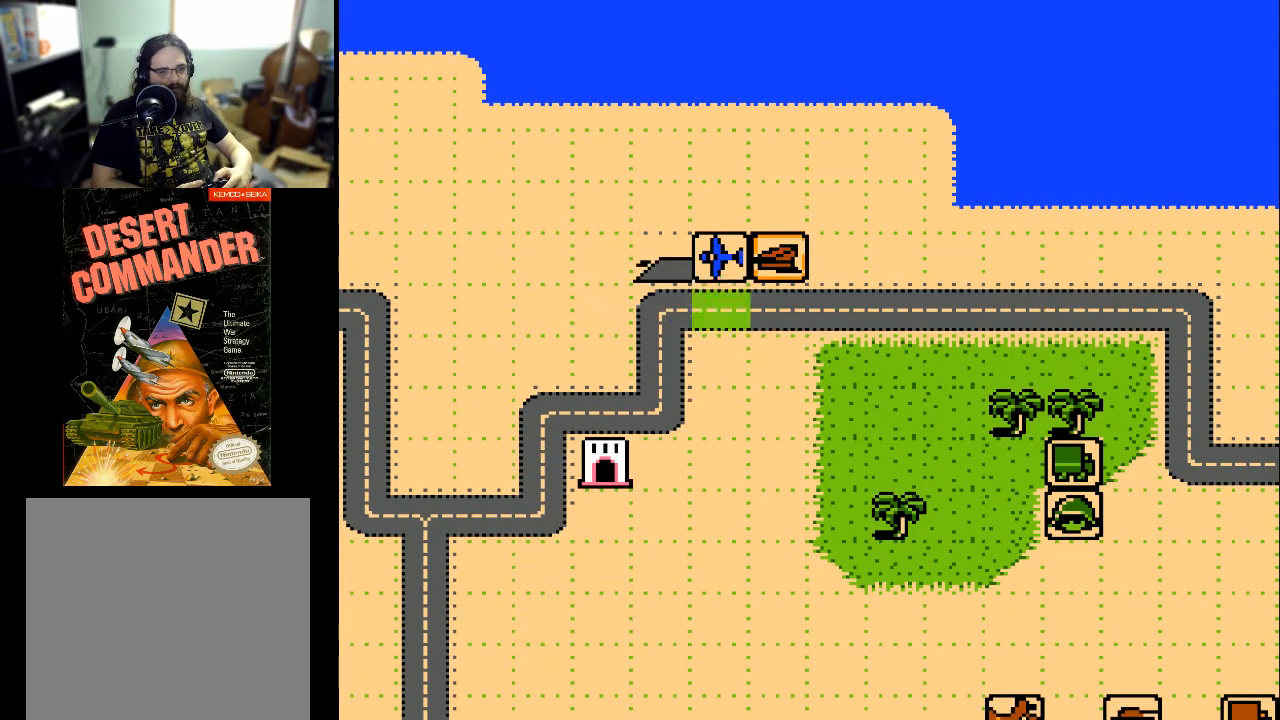
{"buttons": [], "events": []}
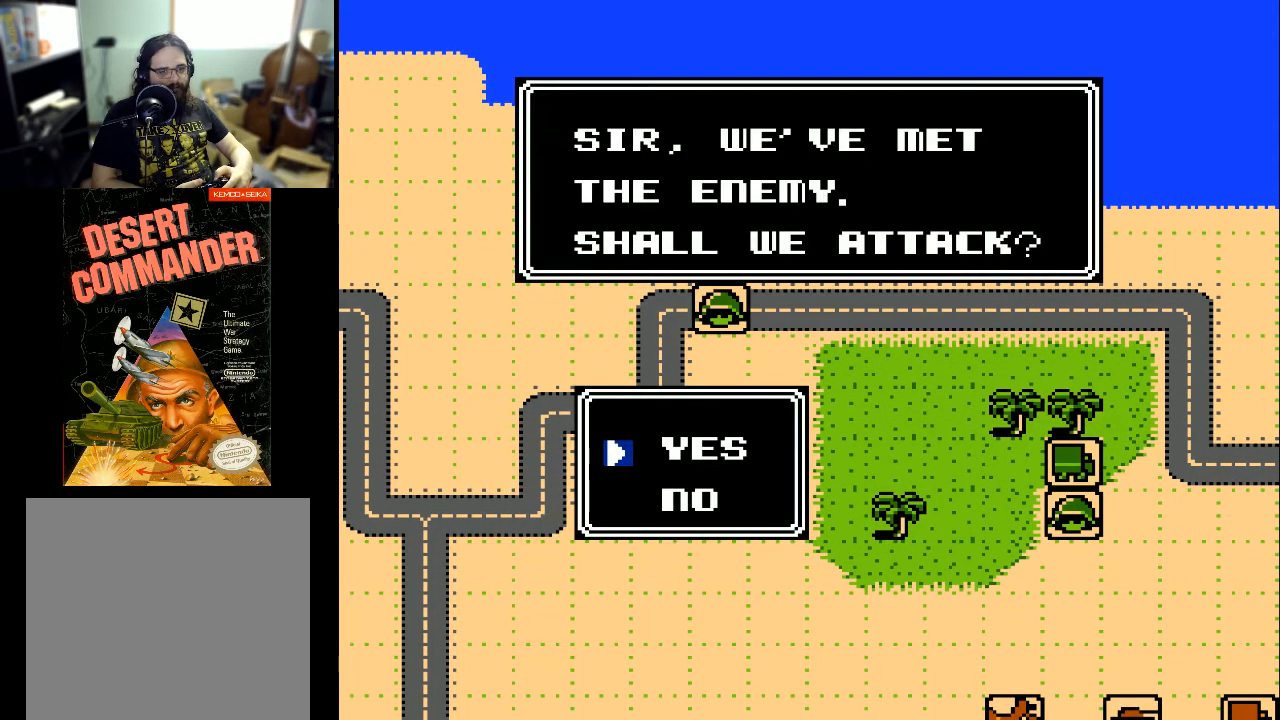
{"buttons": [], "events": [[100, "A", "down"], [233, "A", "up"]]}
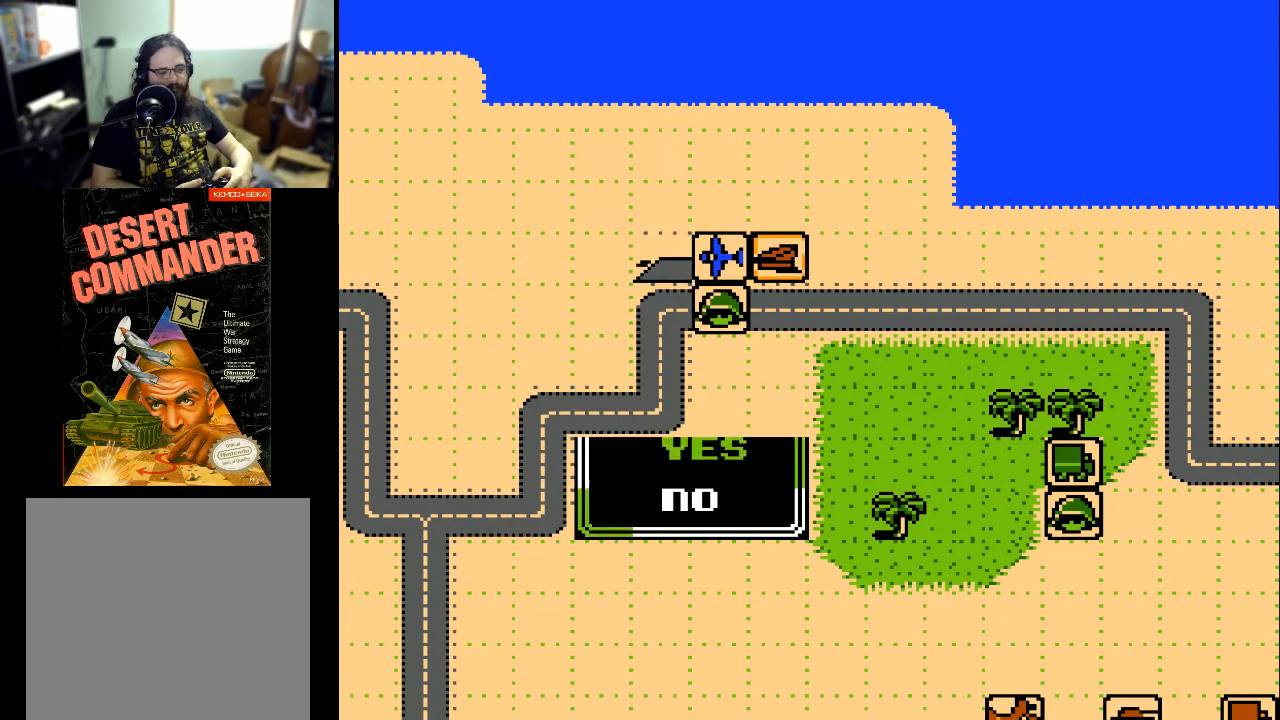
{"buttons": [], "events": []}
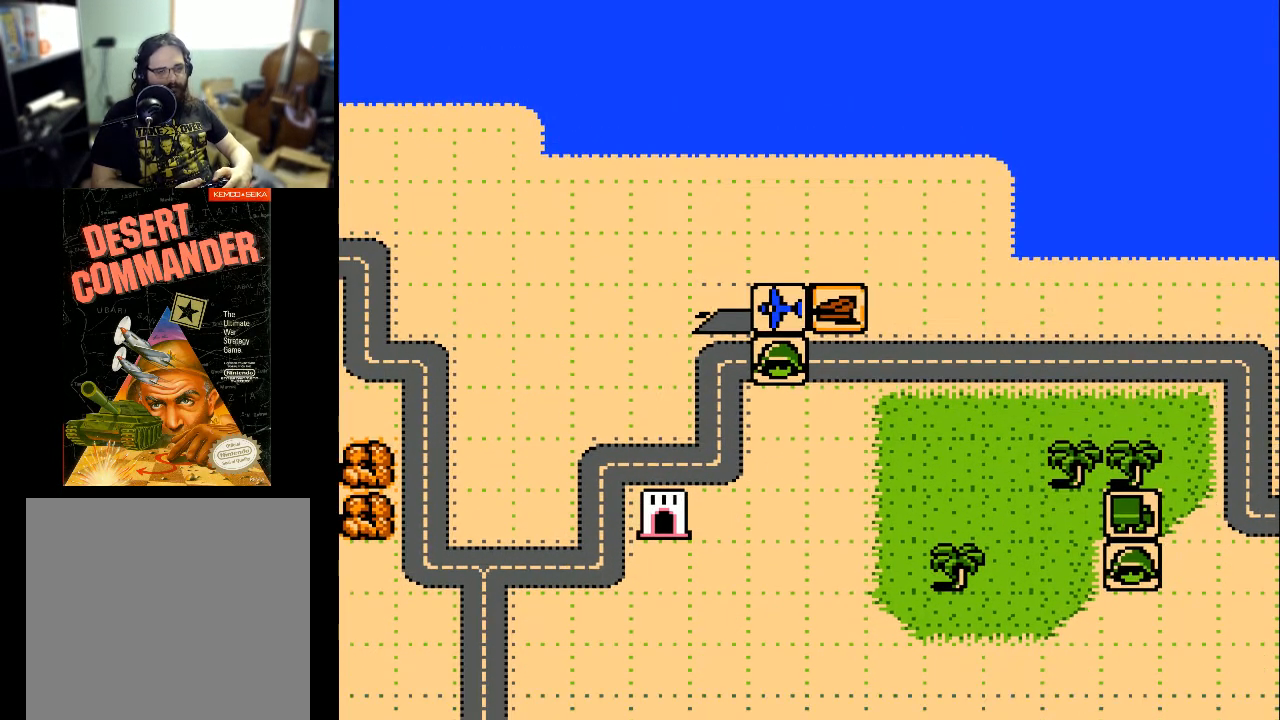
{"buttons": [], "events": [[100, "DPAD_UP", "down"], [200, "DPAD_UP", "up"]]}
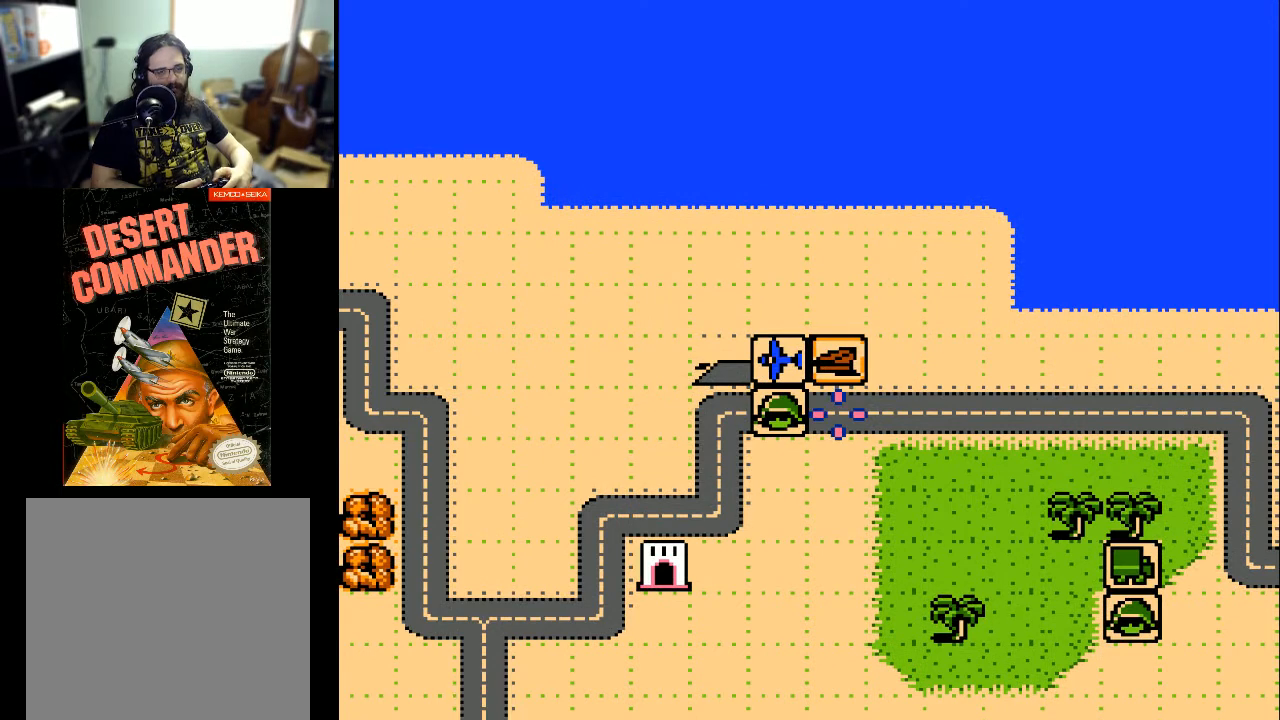
{"buttons": ["DPAD_LEFT"], "events": [[67, "DPAD_UP", "down"], [167, "DPAD_UP", "up"], [433, "DPAD_LEFT", "down"]]}
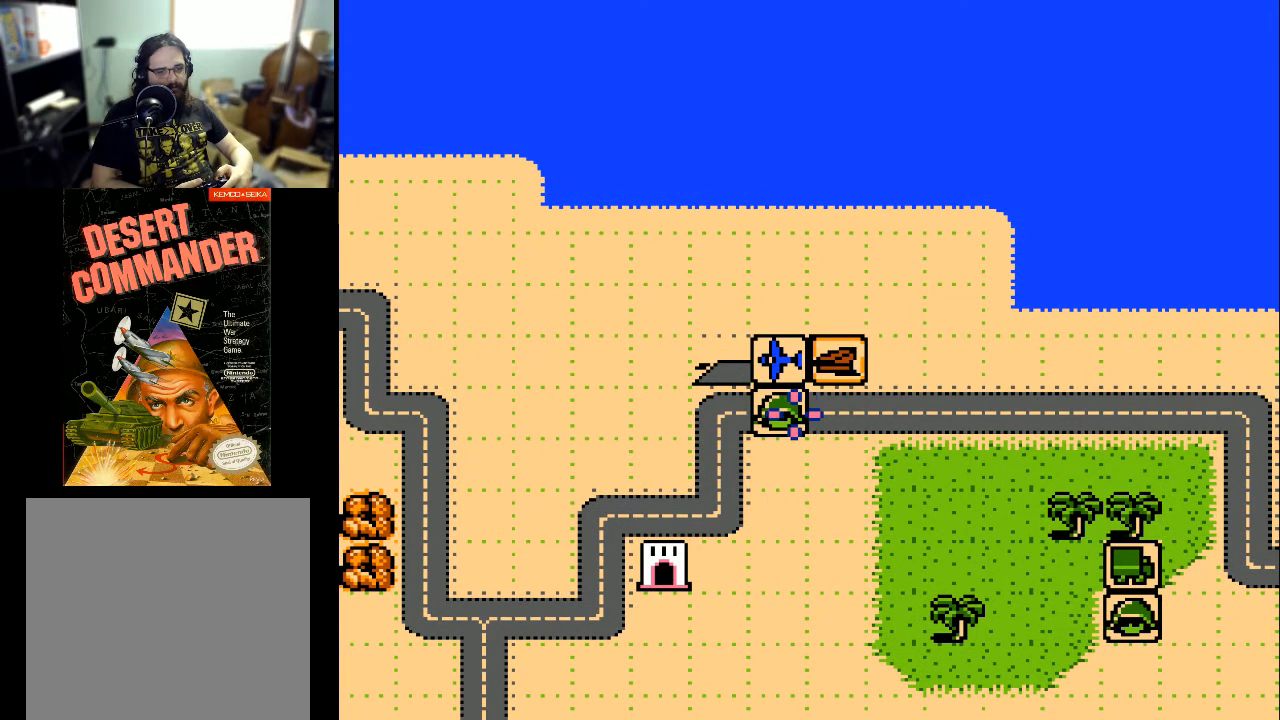
{"buttons": [], "events": [[33, "DPAD_LEFT", "up"], [133, "DPAD_UP", "down"], [200, "DPAD_UP", "up"], [300, "A", "down"], [433, "A", "up"]]}
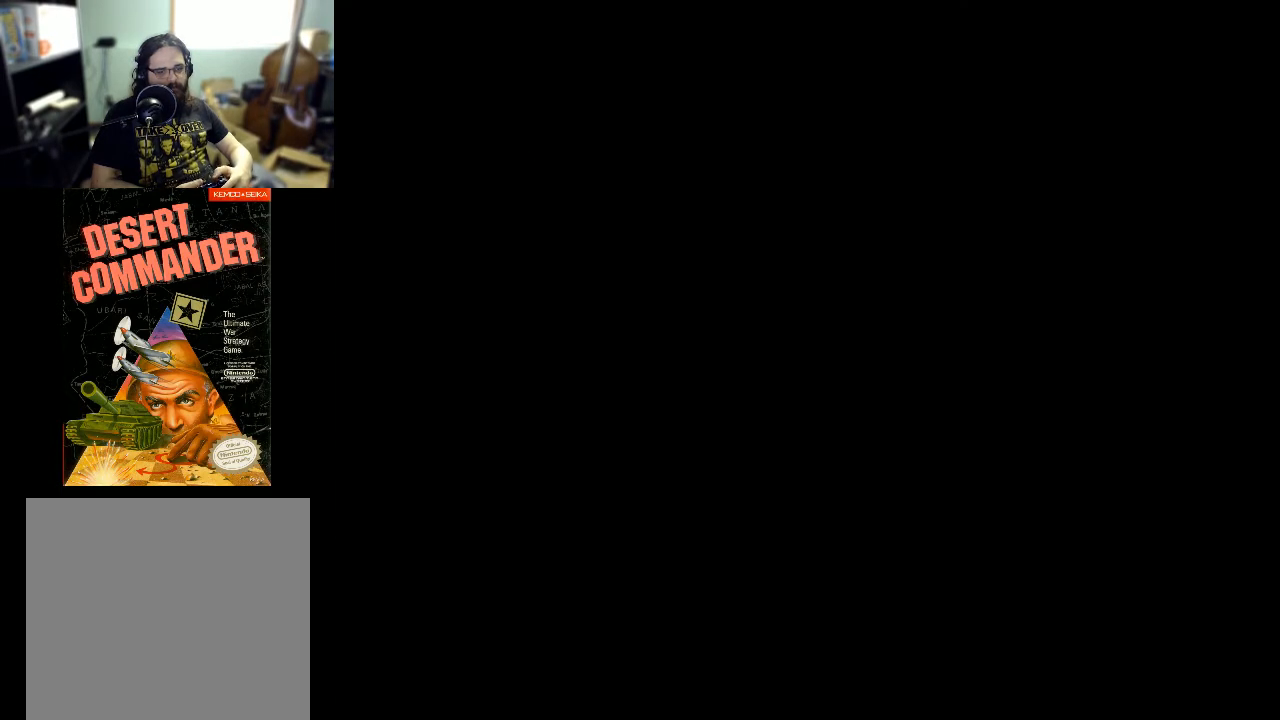
{"buttons": [], "events": []}
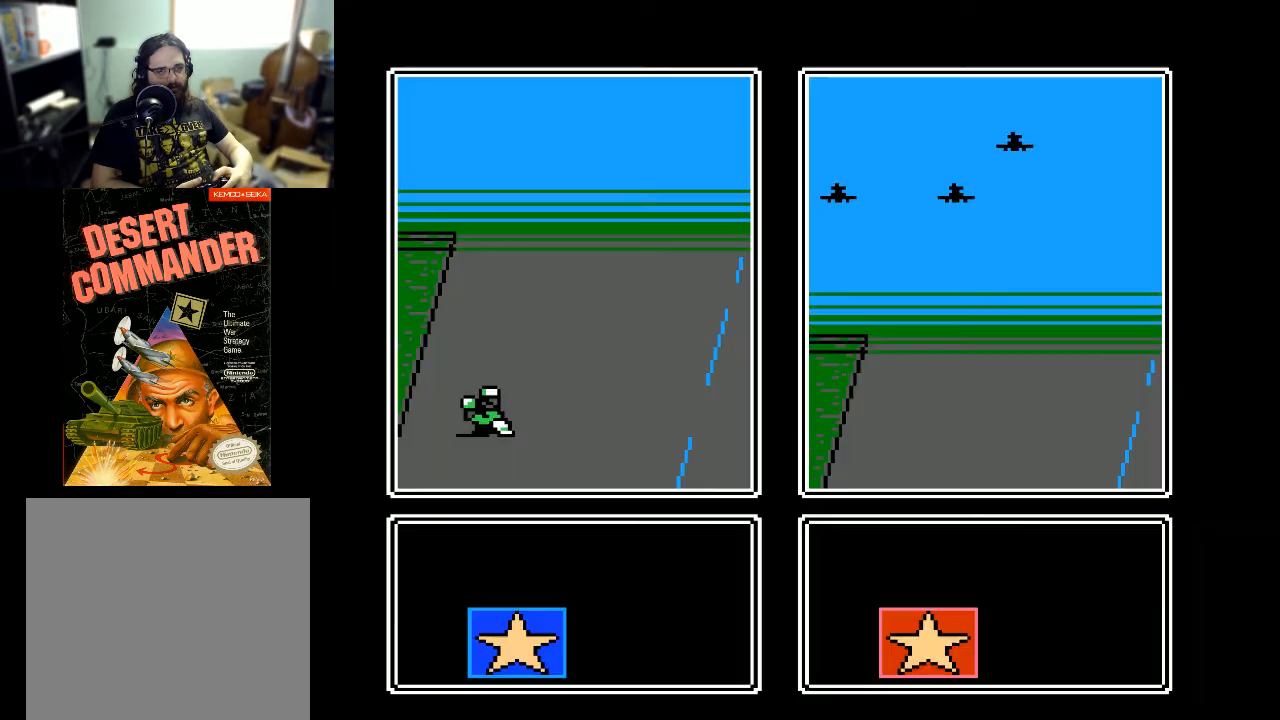
{"buttons": [], "events": []}
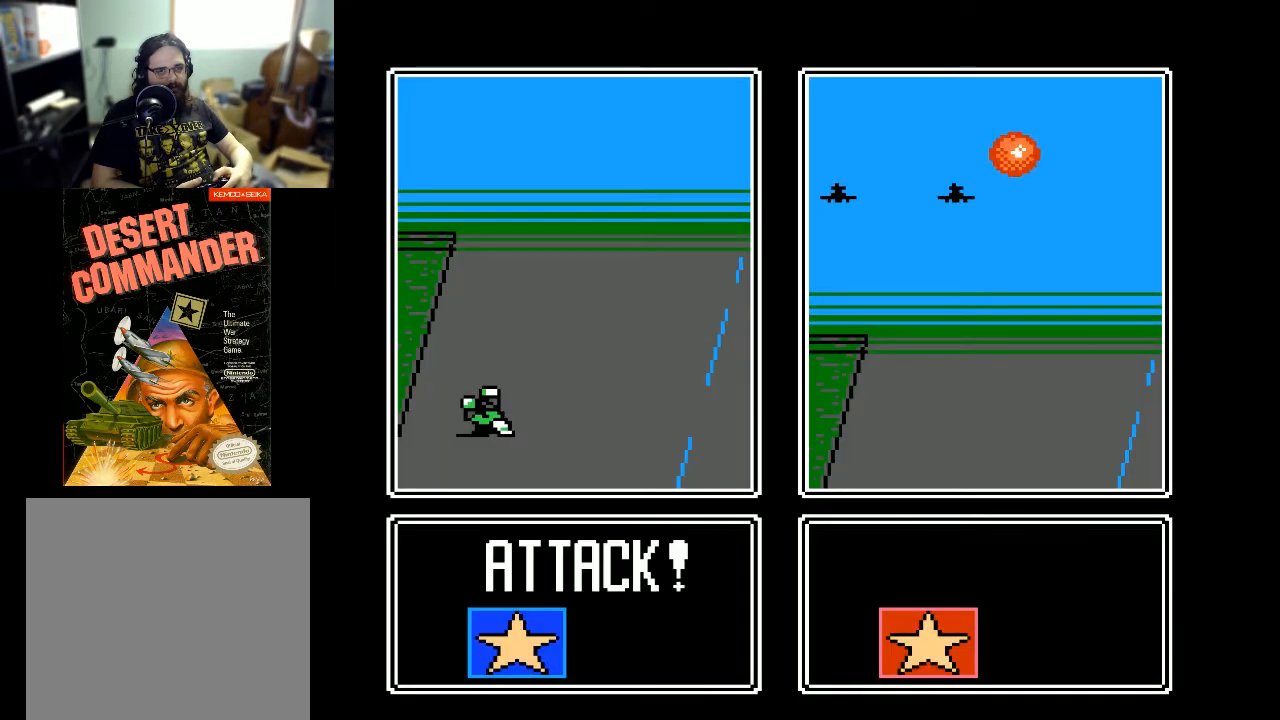
{"buttons": [], "events": []}
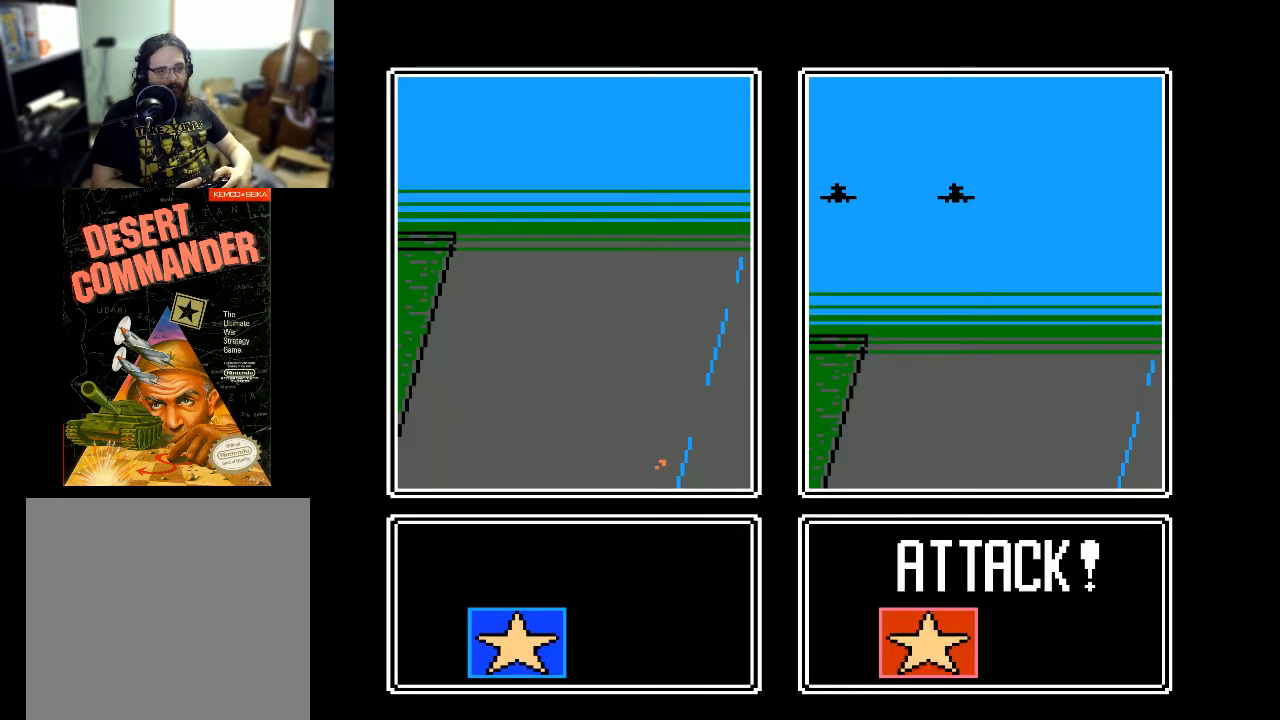
{"buttons": [], "events": []}
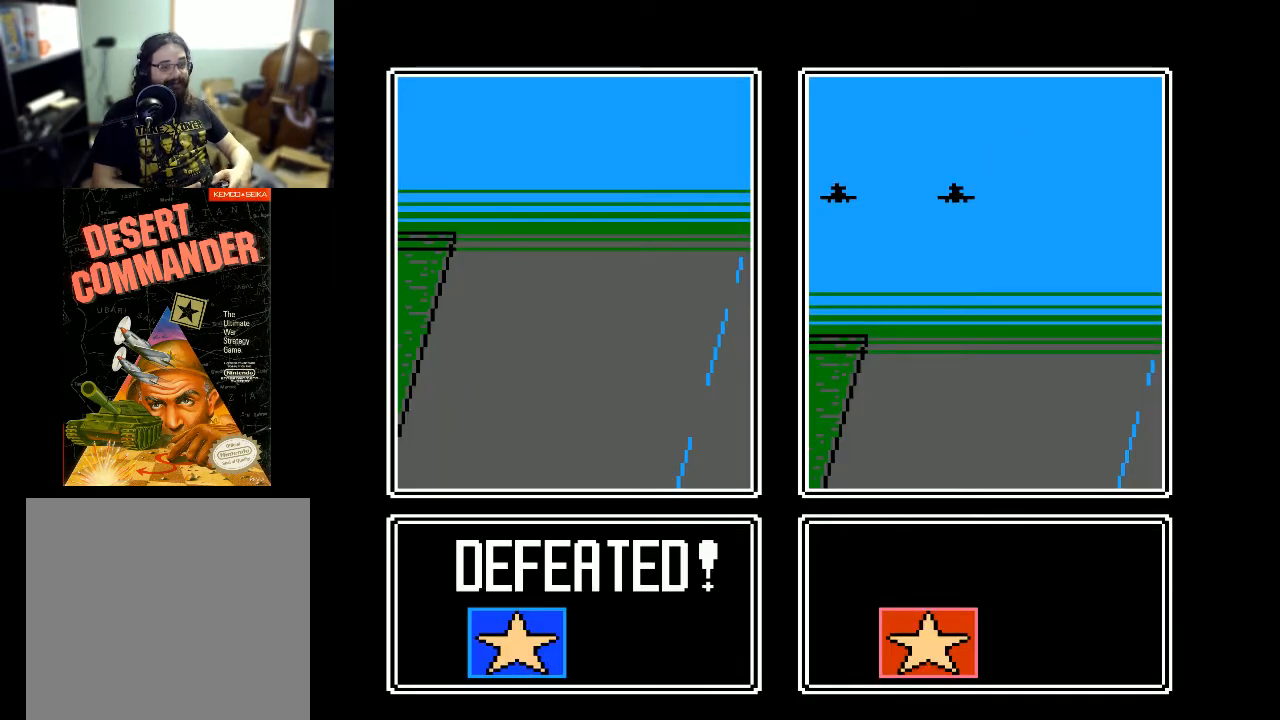
{"buttons": ["A"], "events": [[400, "A", "down"]]}
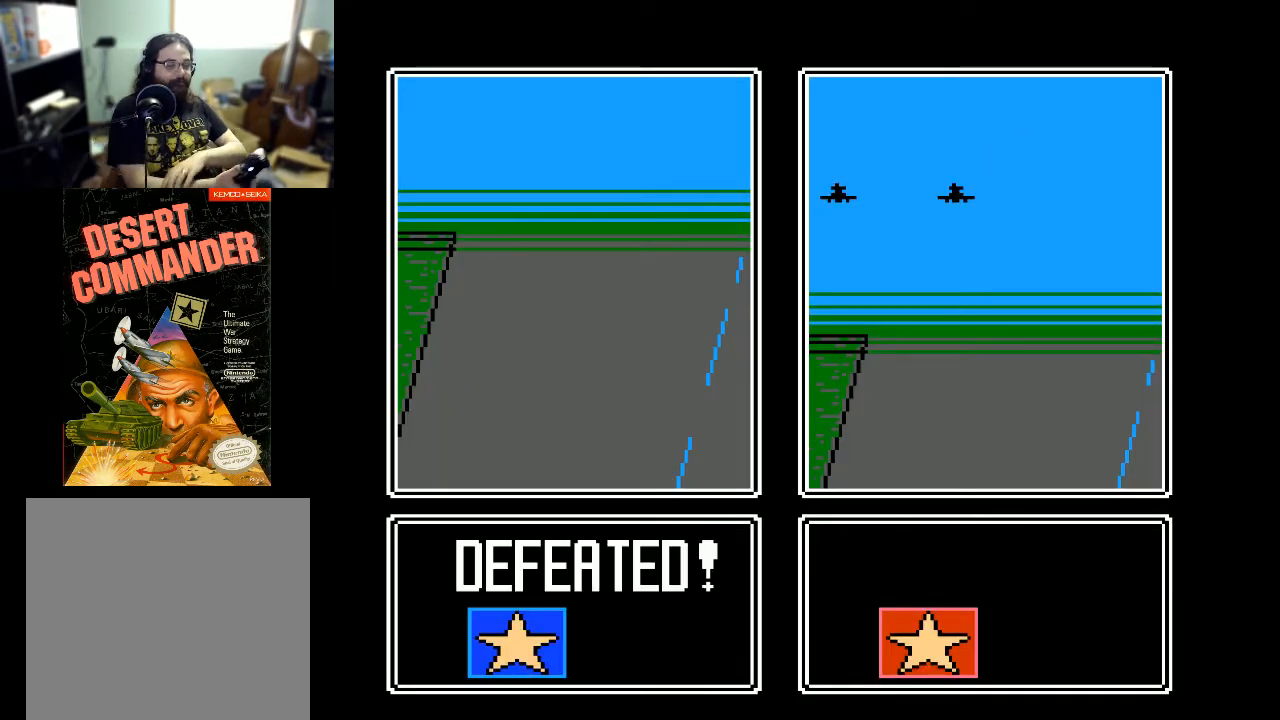
{"buttons": [], "events": [[67, "A", "up"], [267, "A", "down"], [433, "A", "up"]]}
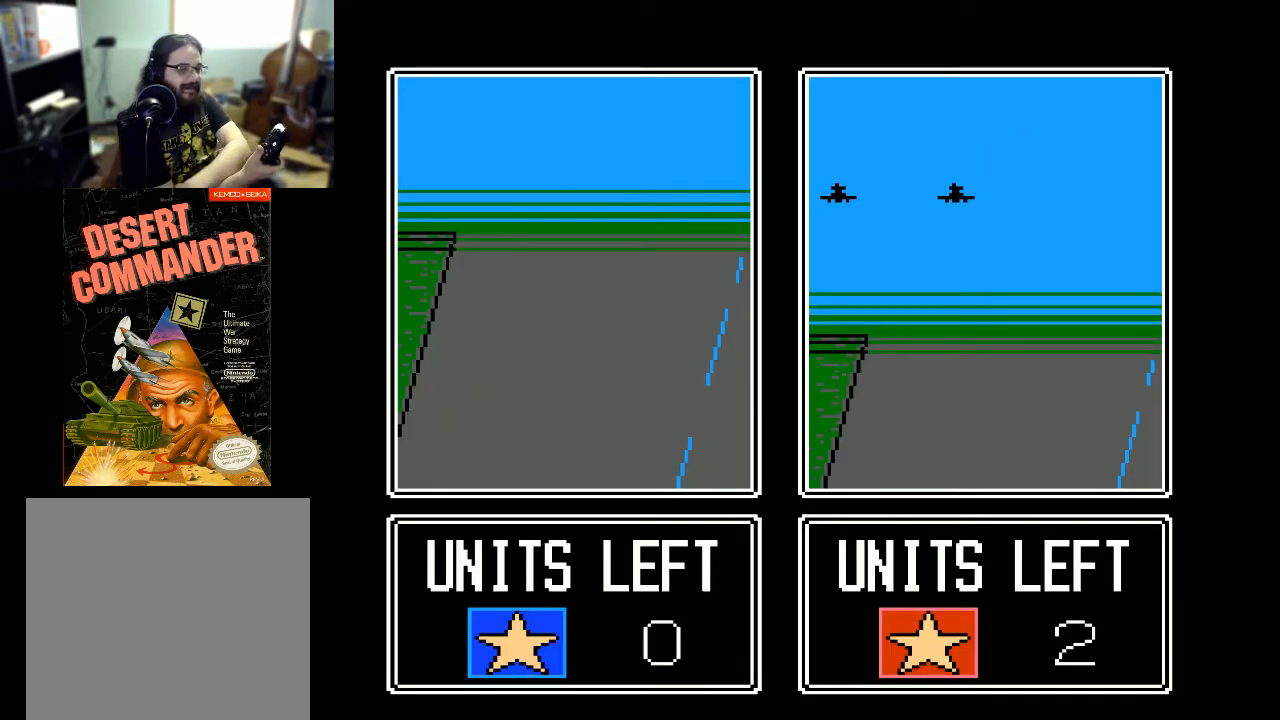
{"buttons": ["A"], "events": [[500, "A", "down"]]}
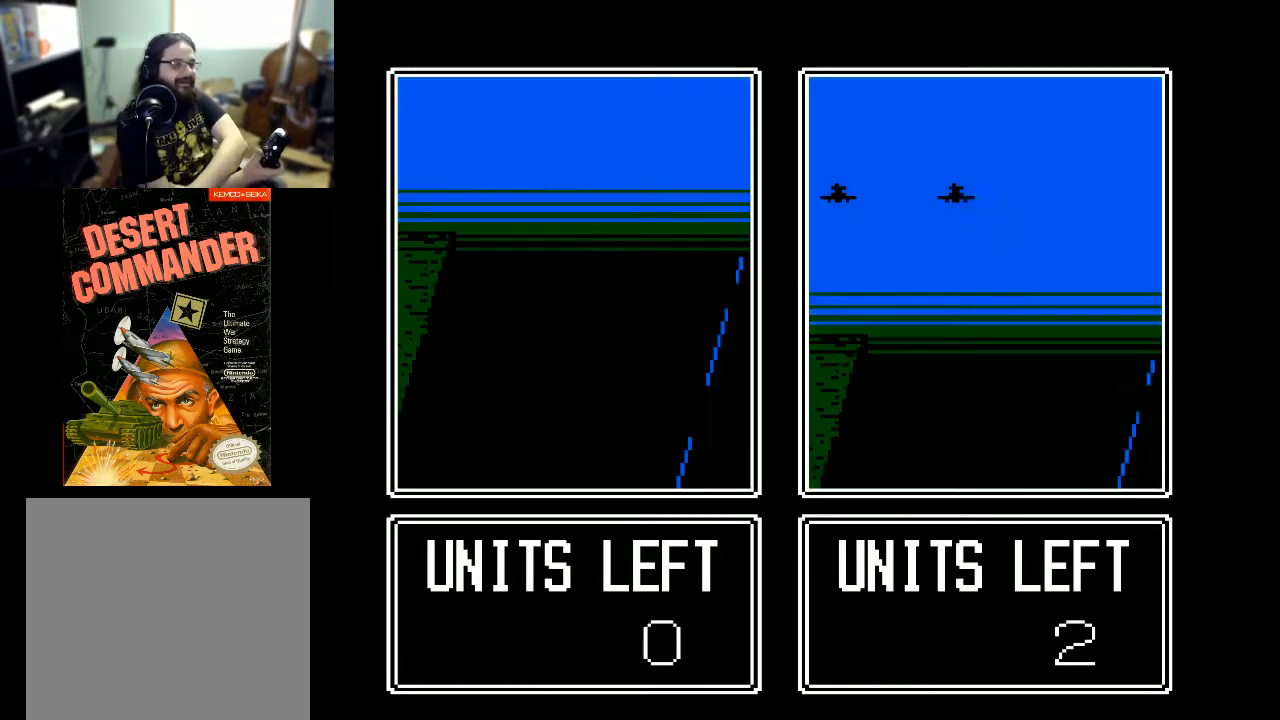
{"buttons": [], "events": [[133, "A", "up"]]}
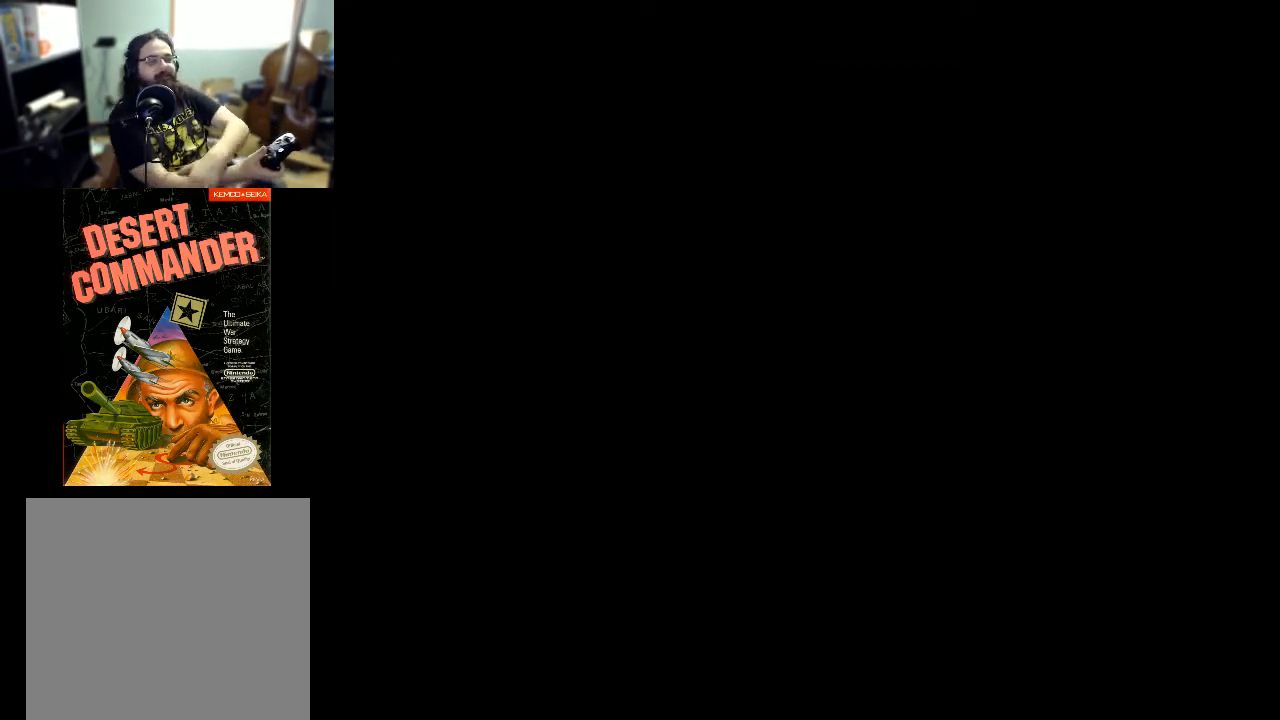
{"buttons": [], "events": []}
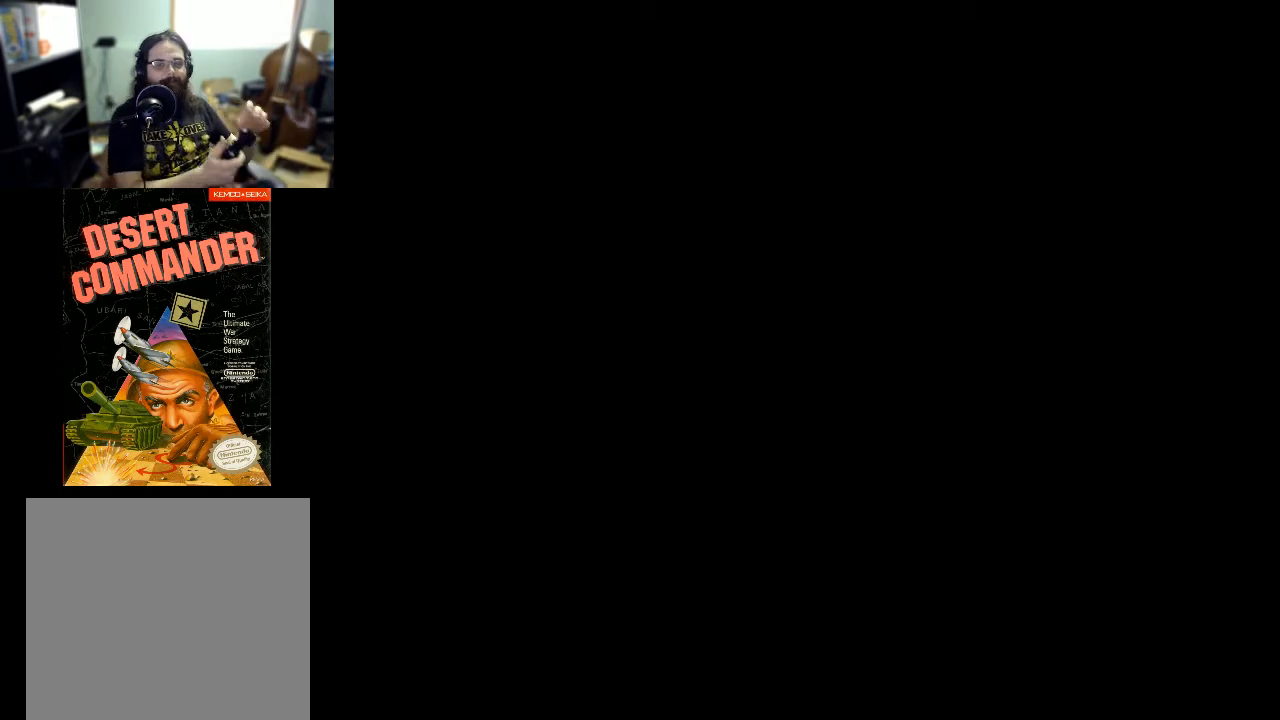
{"buttons": [], "events": []}
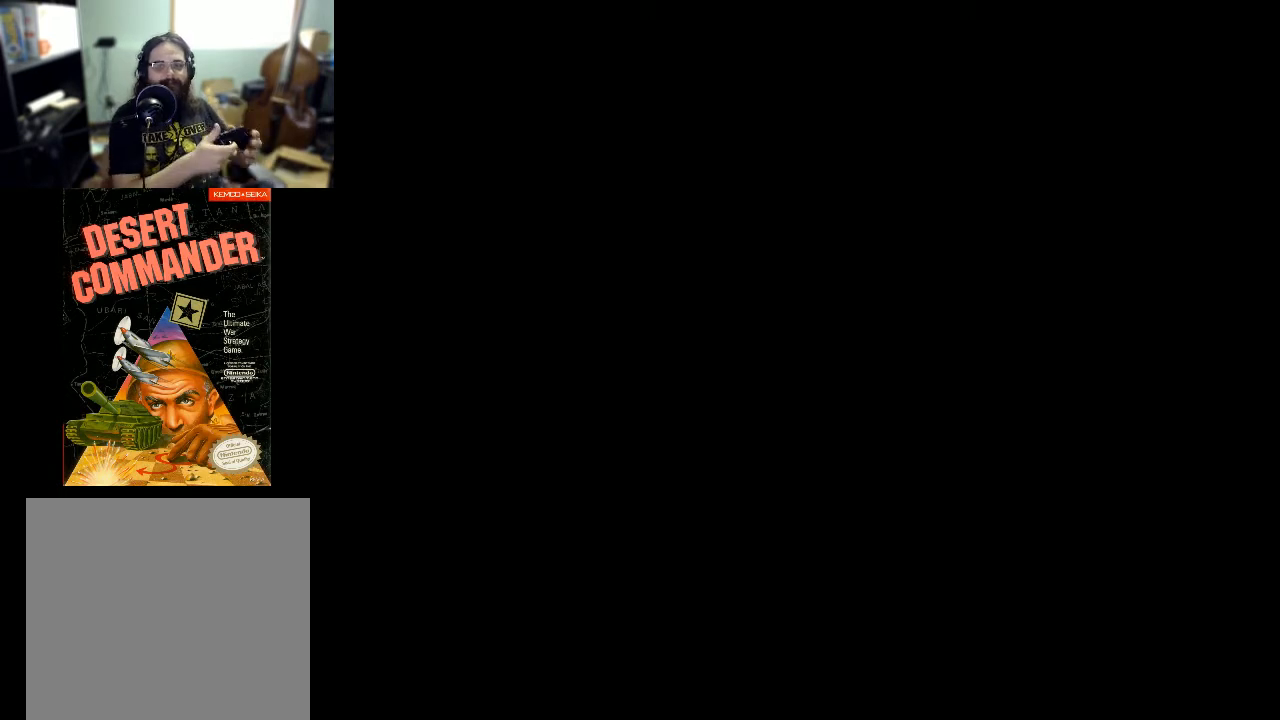
{"buttons": [], "events": []}
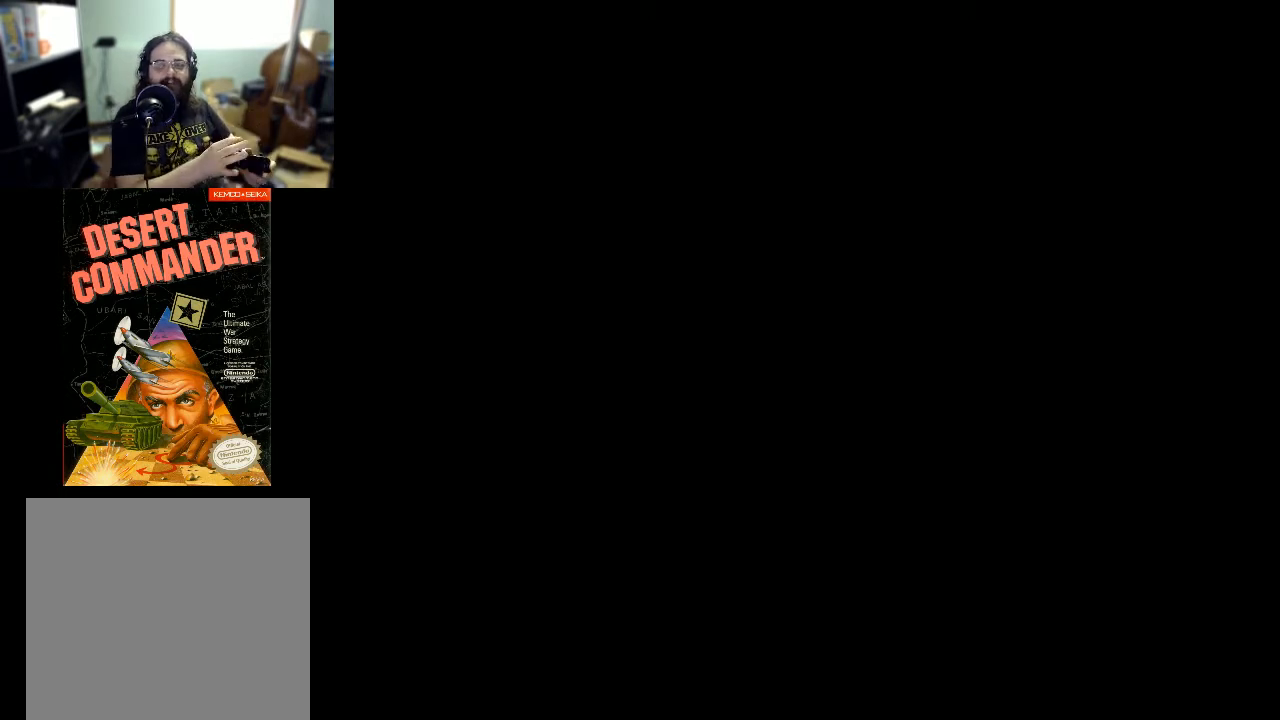
{"buttons": [], "events": []}
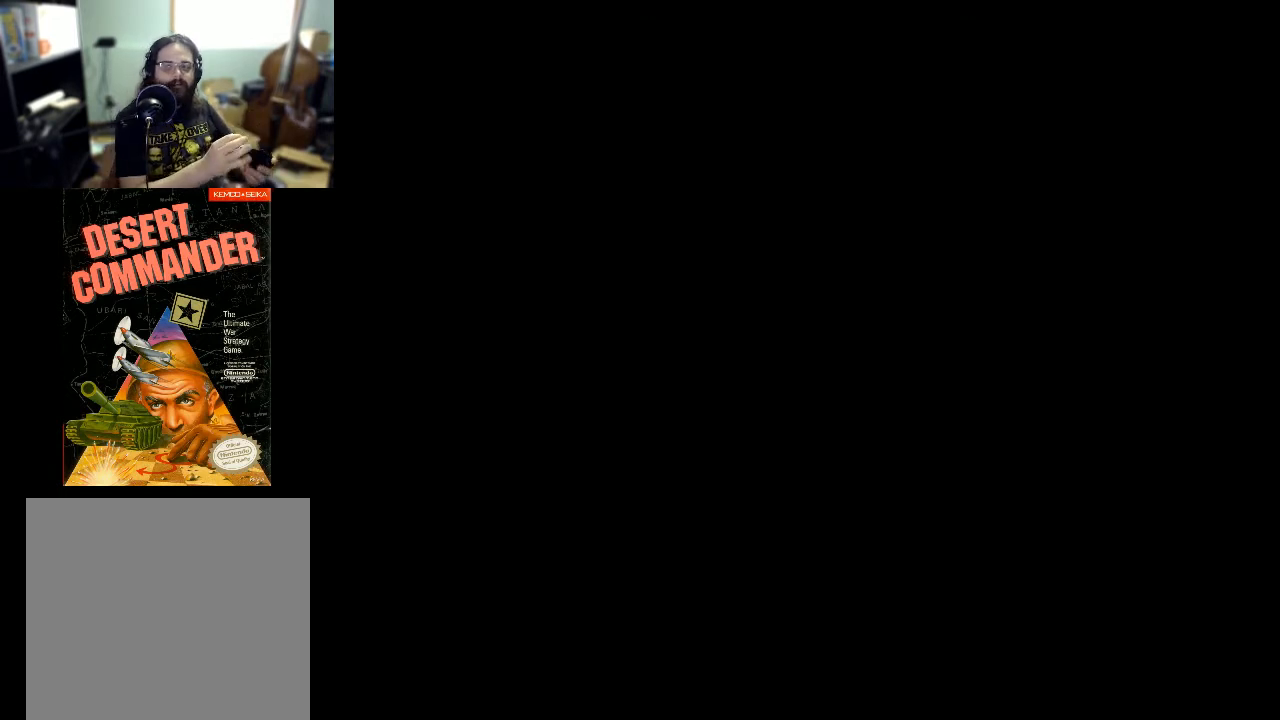
{"buttons": [], "events": []}
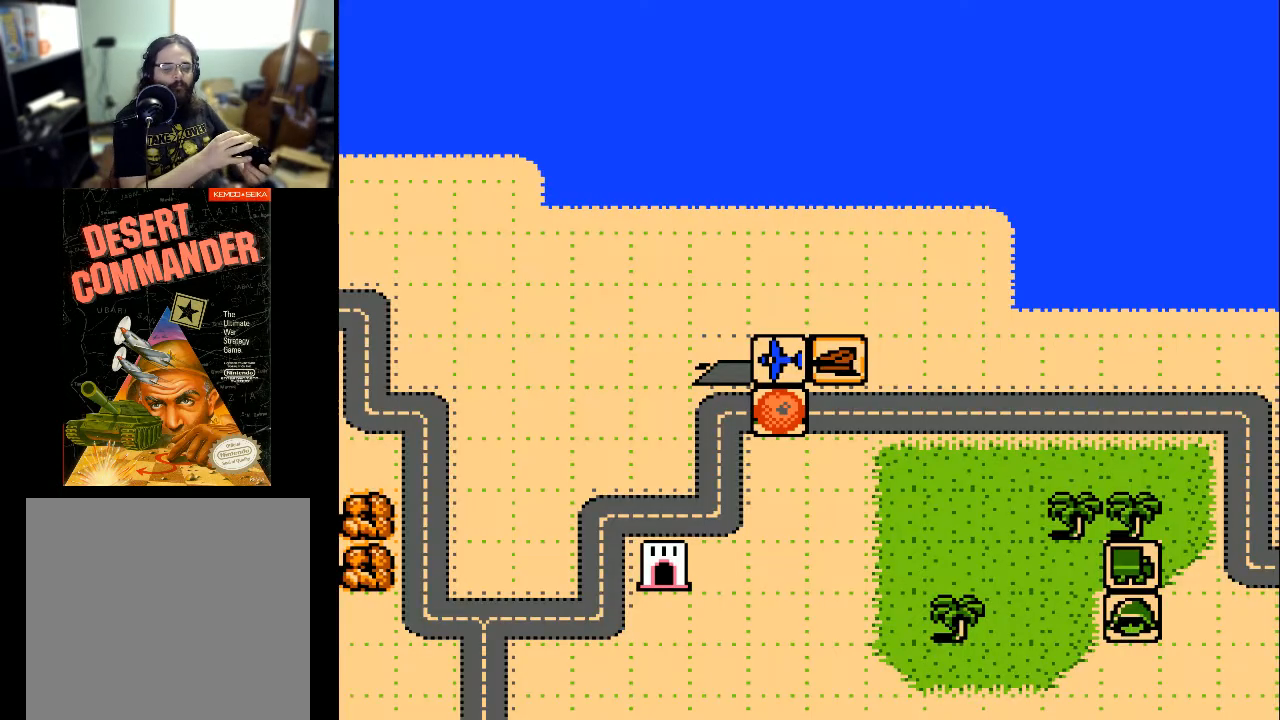
{"buttons": [], "events": []}
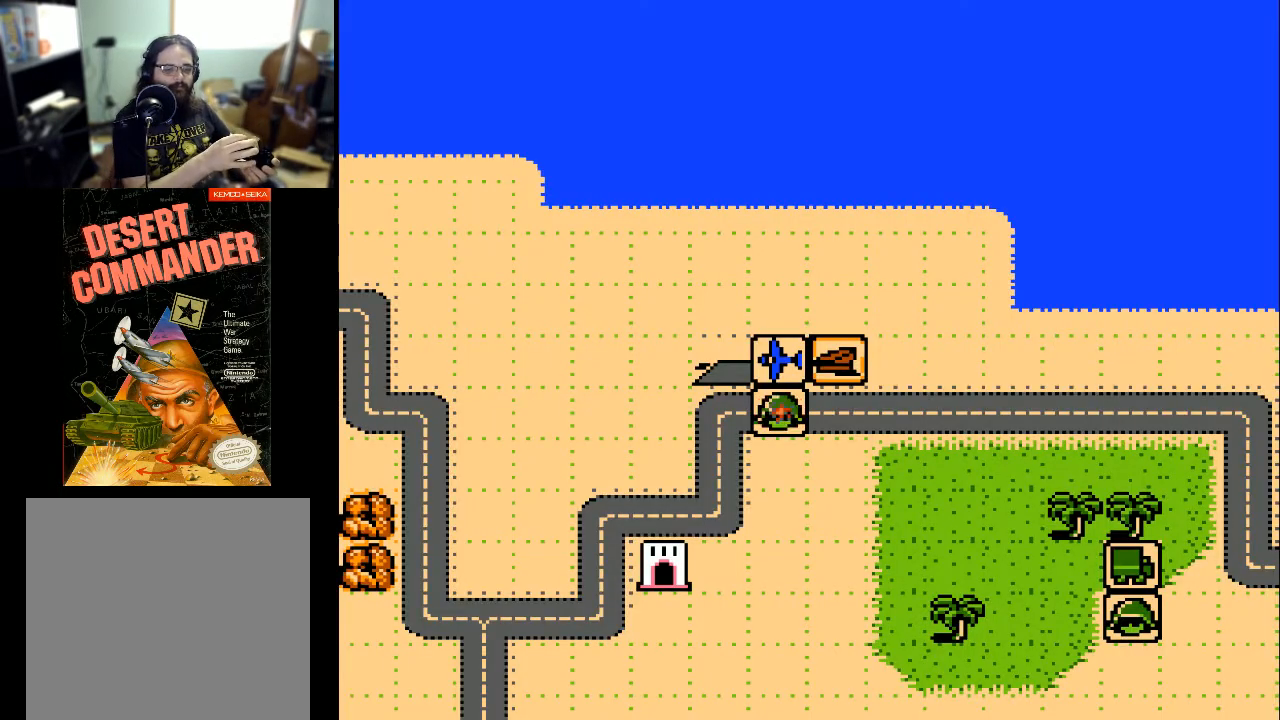
{"buttons": [], "events": []}
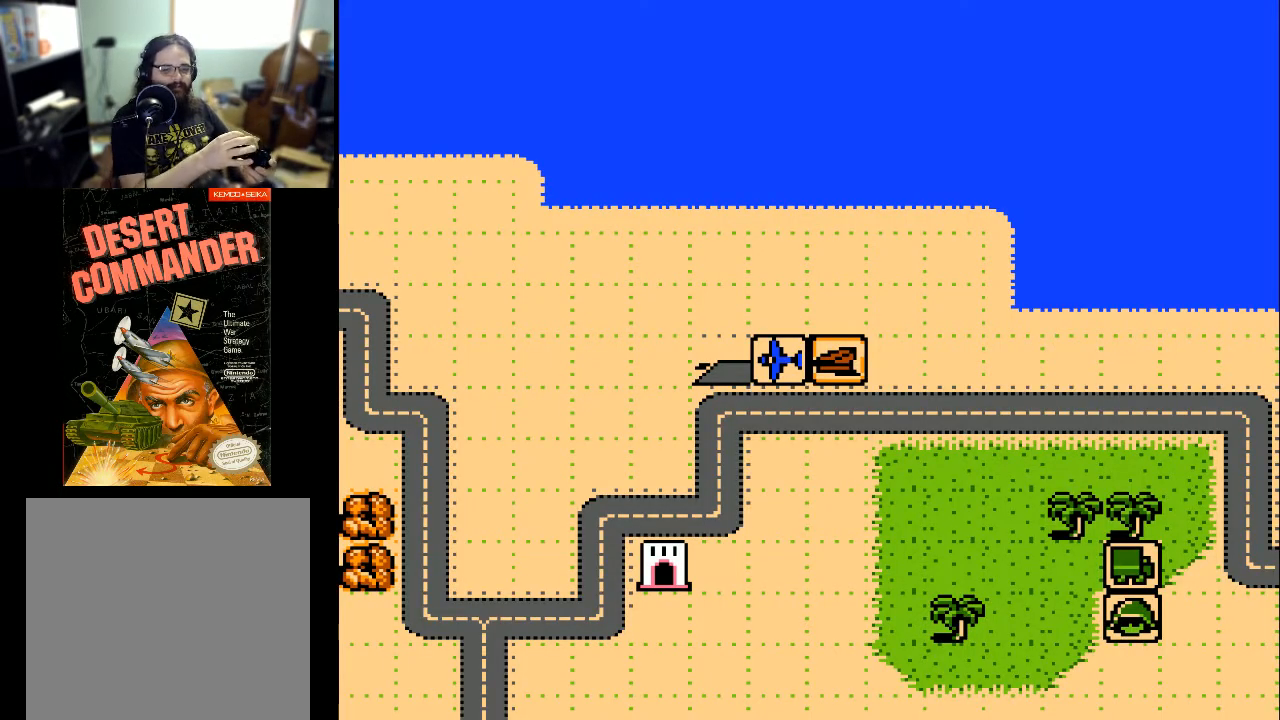
{"buttons": [], "events": []}
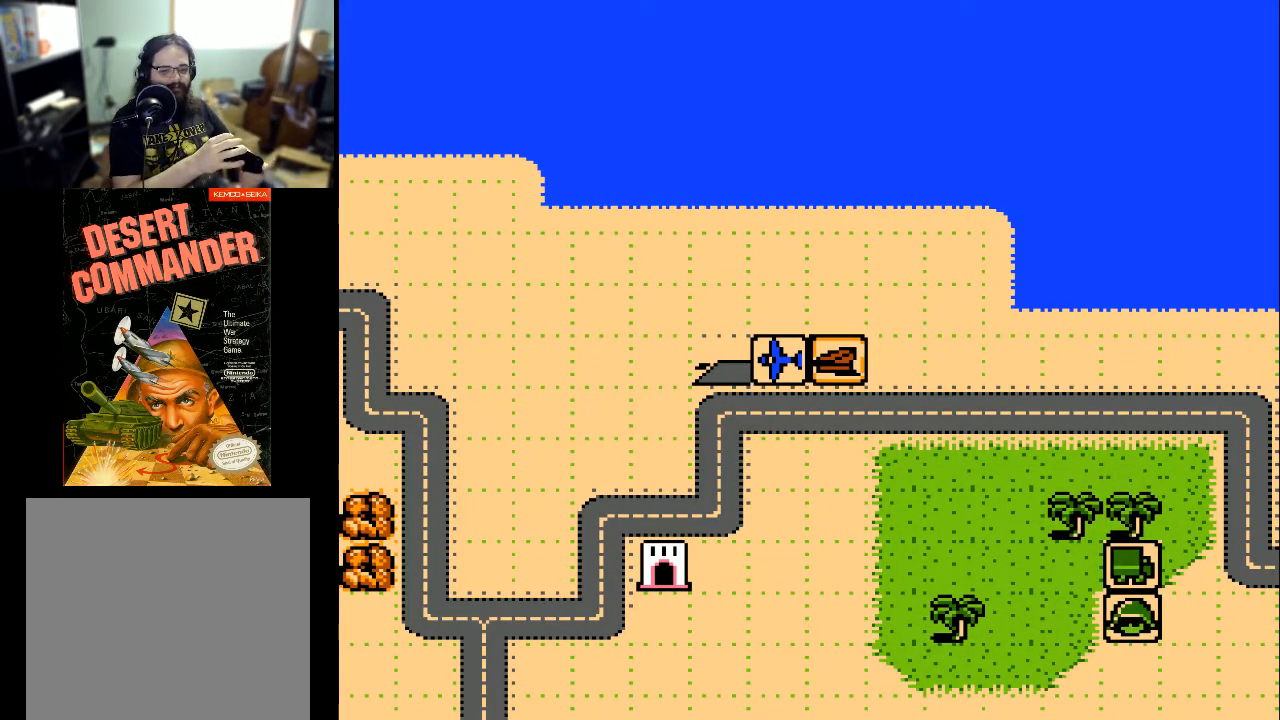
{"buttons": [], "events": [[33, "DPAD_DOWN", "down"], [467, "DPAD_DOWN", "up"]]}
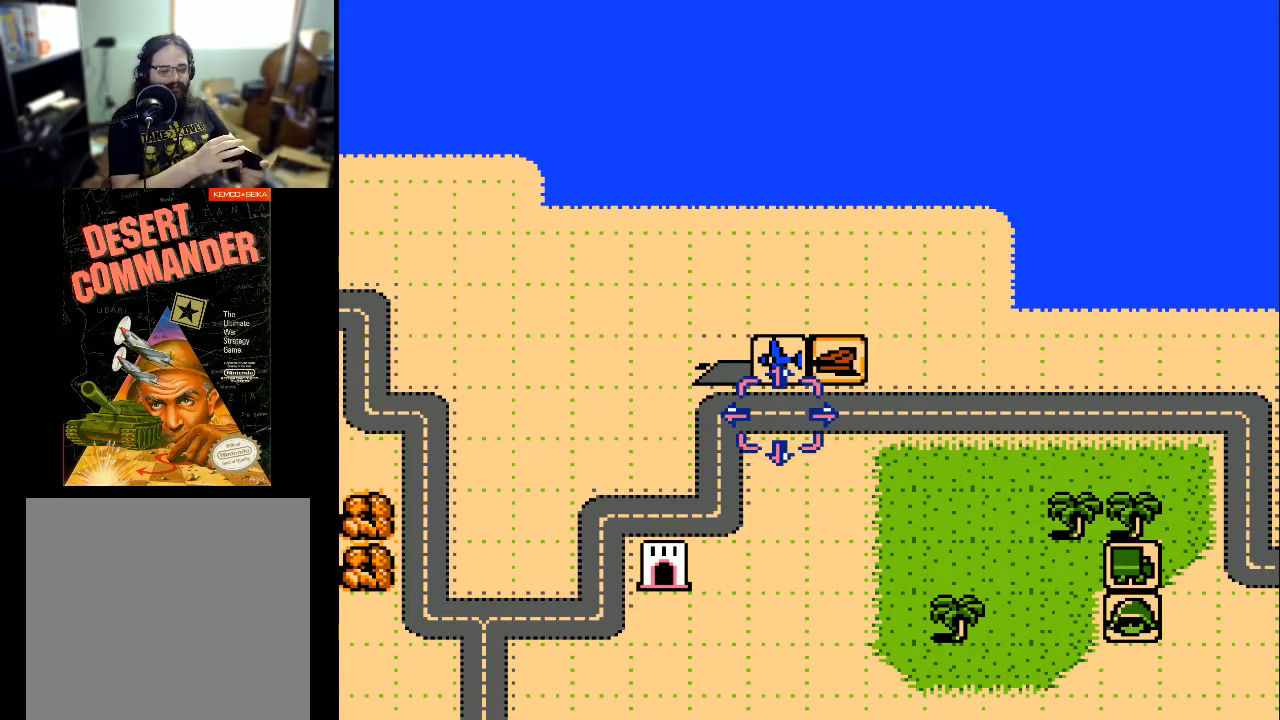
{"buttons": ["DPAD_RIGHT"], "events": [[333, "DPAD_RIGHT", "down"]]}
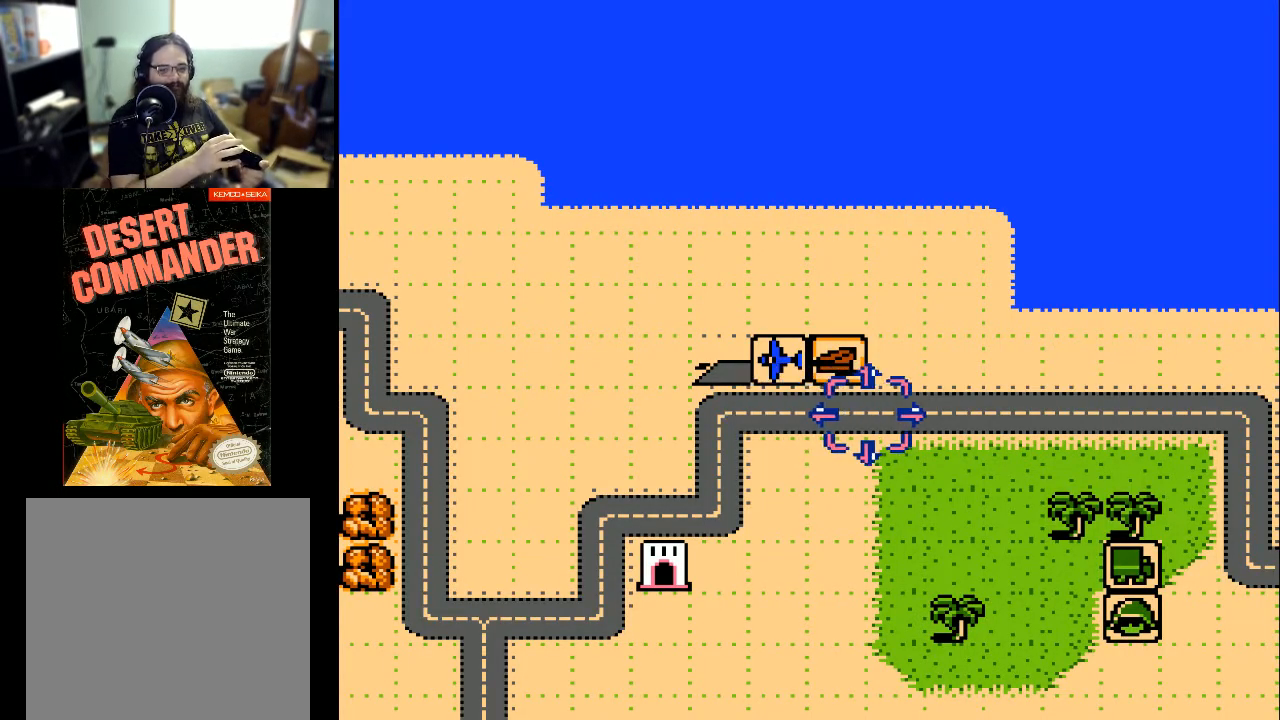
{"buttons": ["DPAD_RIGHT"], "events": []}